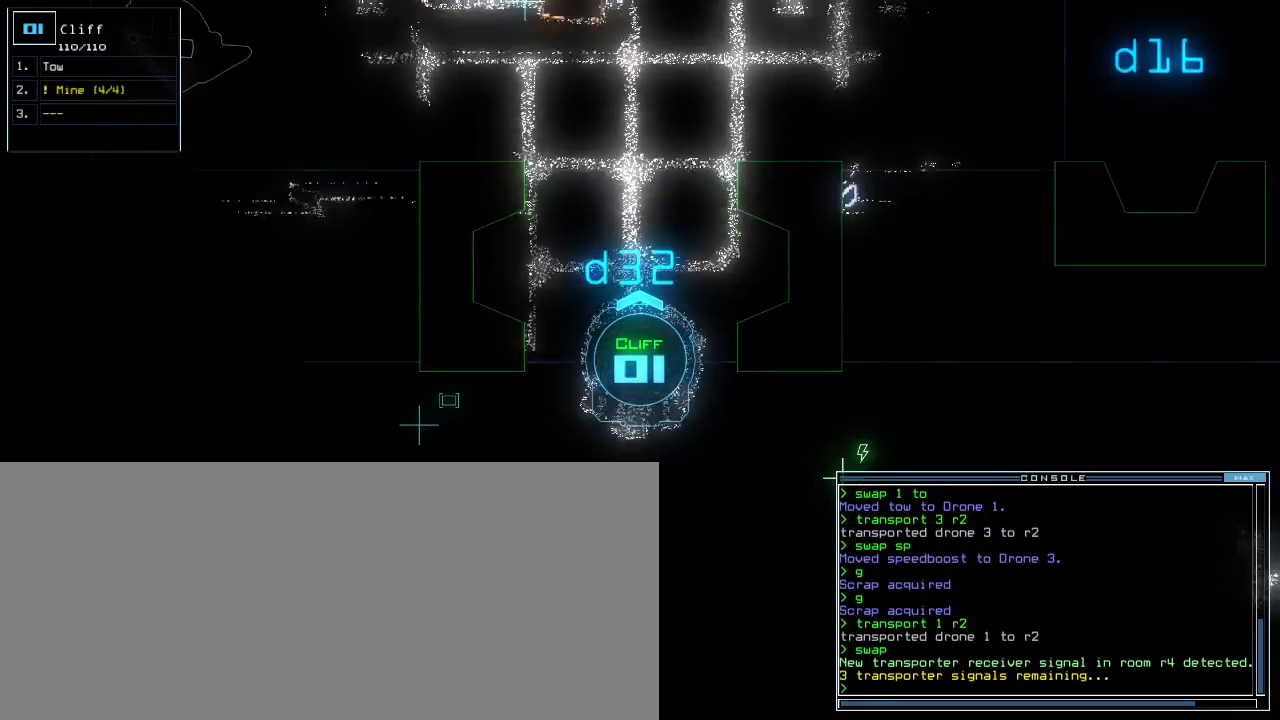
Gameplay with keyboard; each line is a JSON object with the keys held at the frame after it. "events" lists presses ("down") and releases ("up") of ".", "0", "1", "2", "3", "4", "5", "6", "7", "8", "9", "a", "b", "backspace", "c", "caps_lock", "comma", "ctrl_l", "ctrl_r", "d", "down", "e", "equals", "escape", "f", "f8", "g", "h", "i", "j", "k", "l", "left", "m", "minus", "n", "o", "p", "q", "quote", "r", "return", "right", "s", "semicolon", "shift_l", "shift_r", "space", "t", "tab", "tilde", "u", "up", "v", "w", "x", "y" and "z" between this image and that frame as [ms after this image, input, new state], when the widget could be followed in between. No other keys are recorded. Mouse input is not recorded.
{"keys": [], "events": [[20, "t", "up"], [220, "y", "down"], [300, "down", "up"], [300, "y", "up"], [320, "return", "down"], [380, "return", "up"]]}
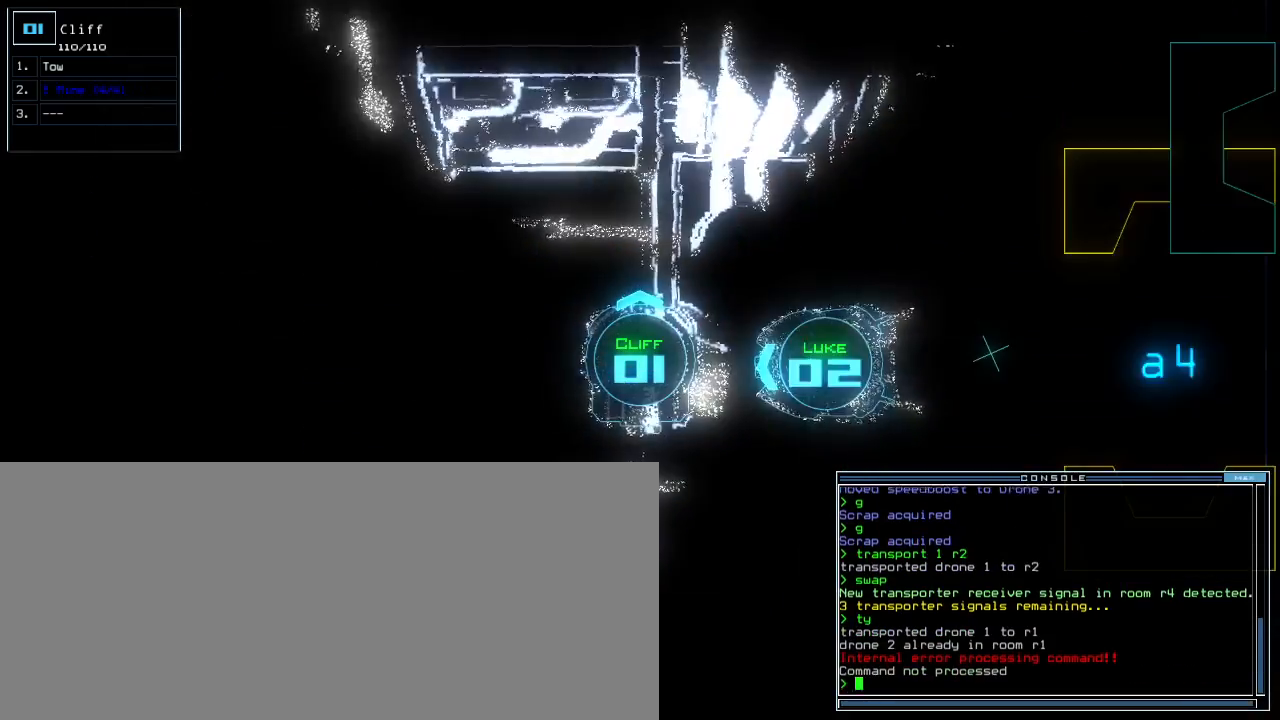
{"keys": [], "events": [[40, "space", "down"], [120, "space", "up"]]}
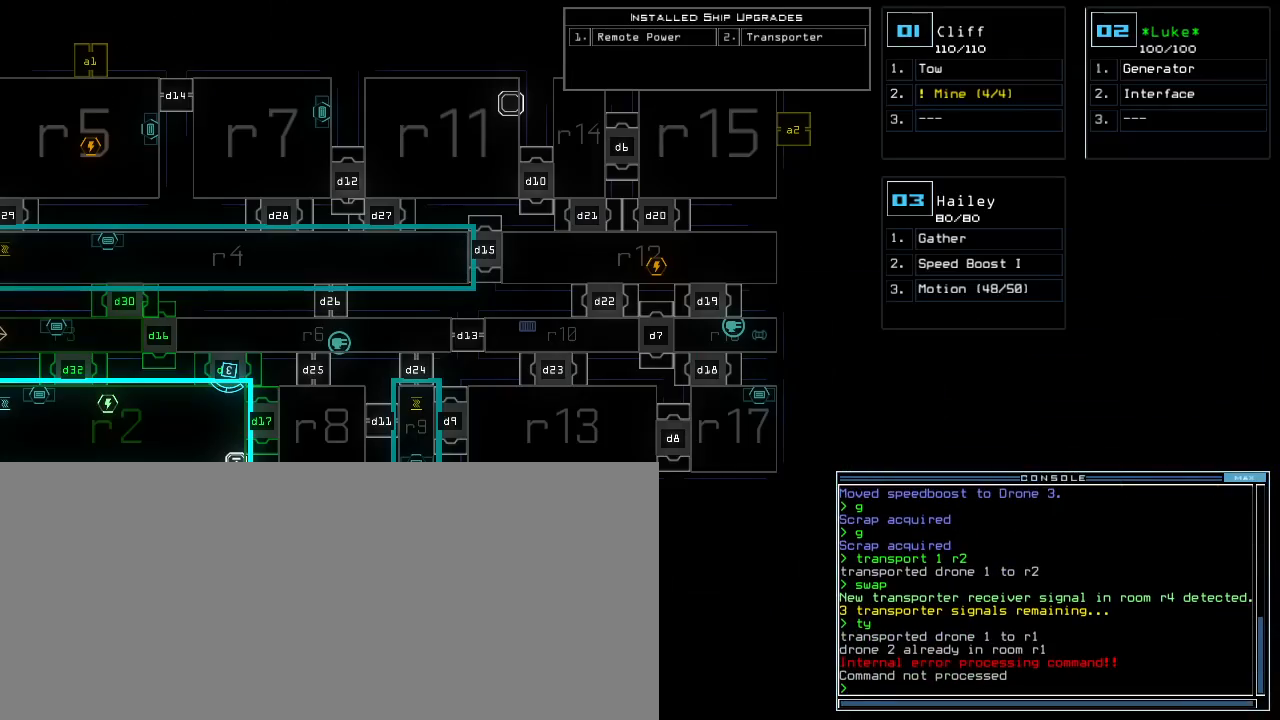
{"keys": [], "events": [[480, "left", "down"], [500, "left", "up"]]}
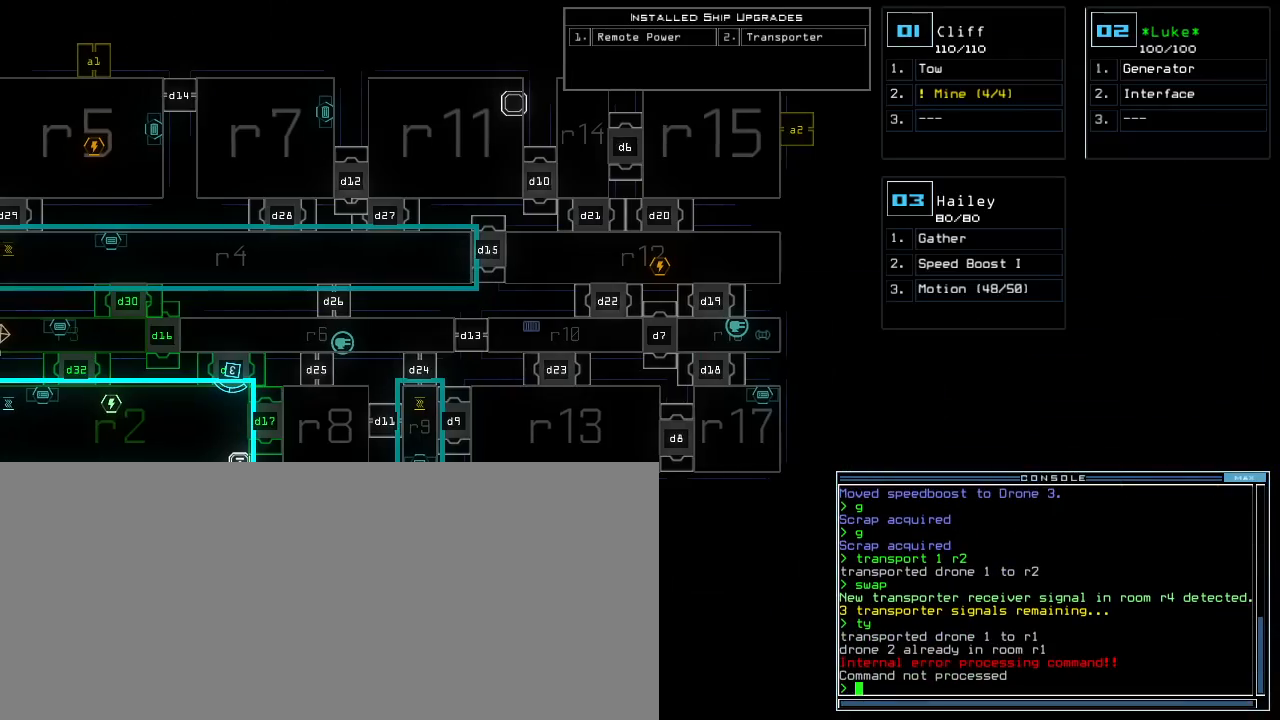
{"keys": ["left"], "events": [[340, "left", "down"]]}
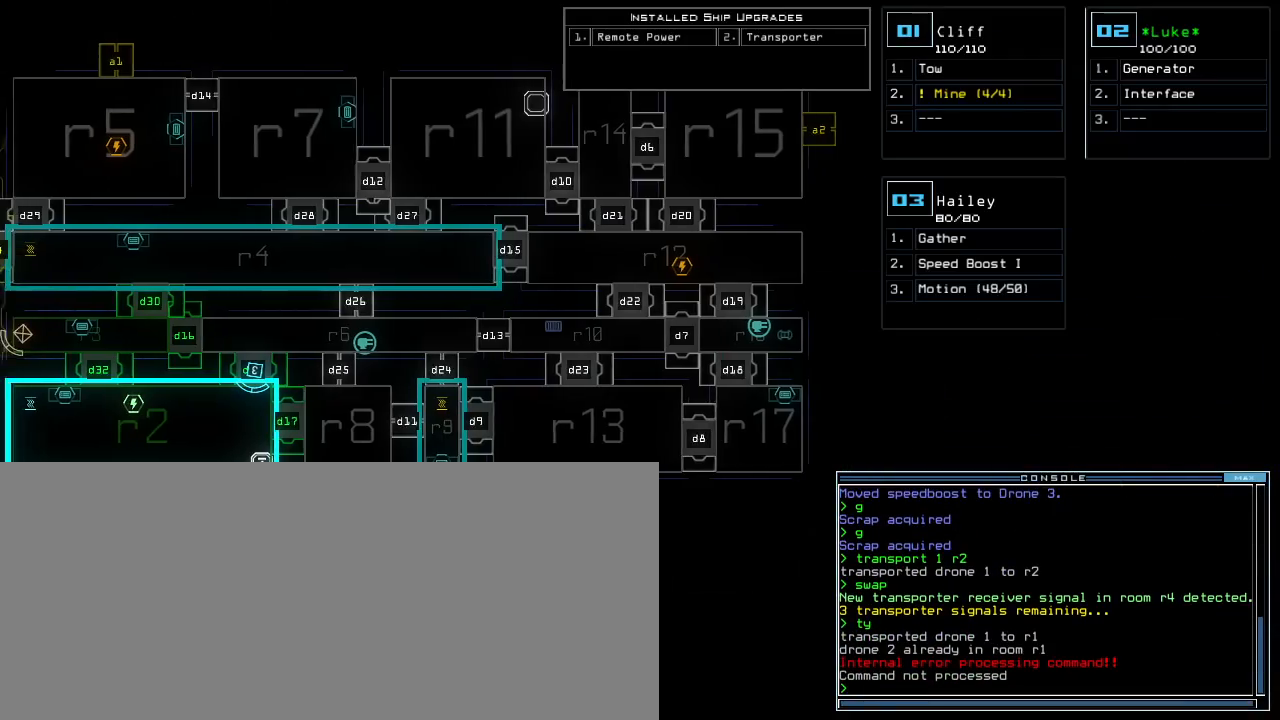
{"keys": [], "events": [[120, "left", "up"], [240, "3", "down"], [300, "3", "up"]]}
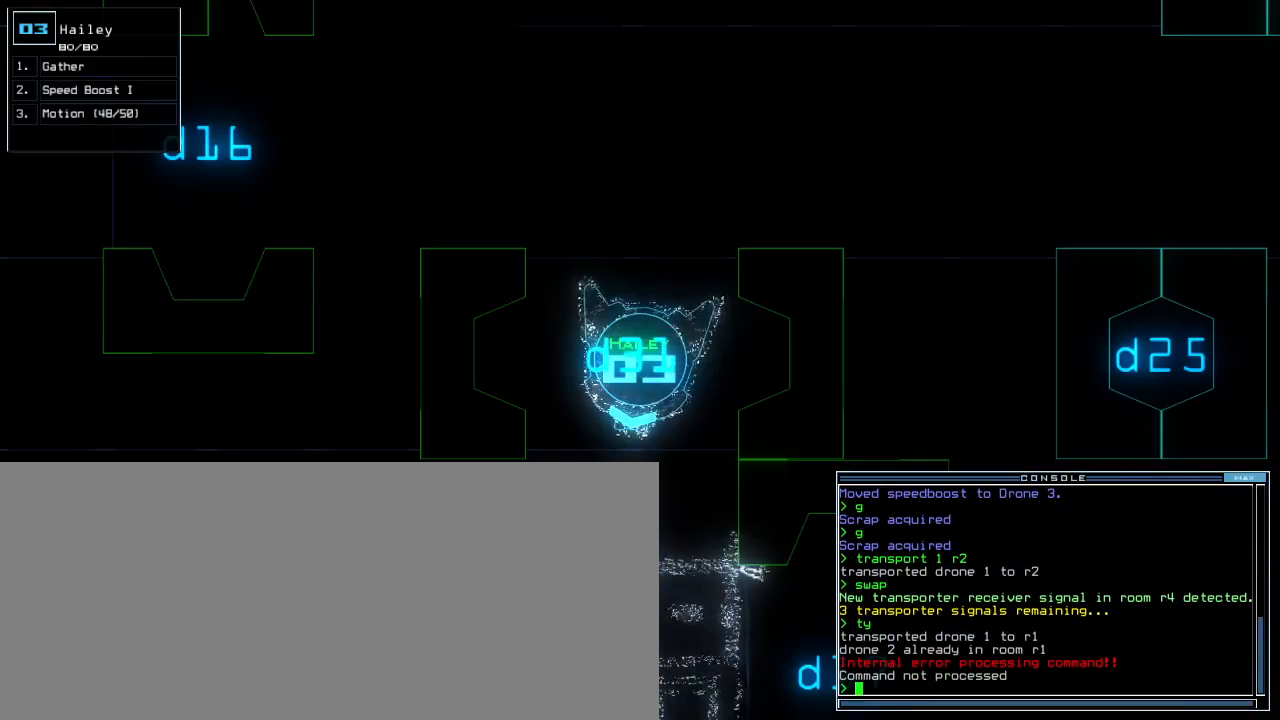
{"keys": [], "events": []}
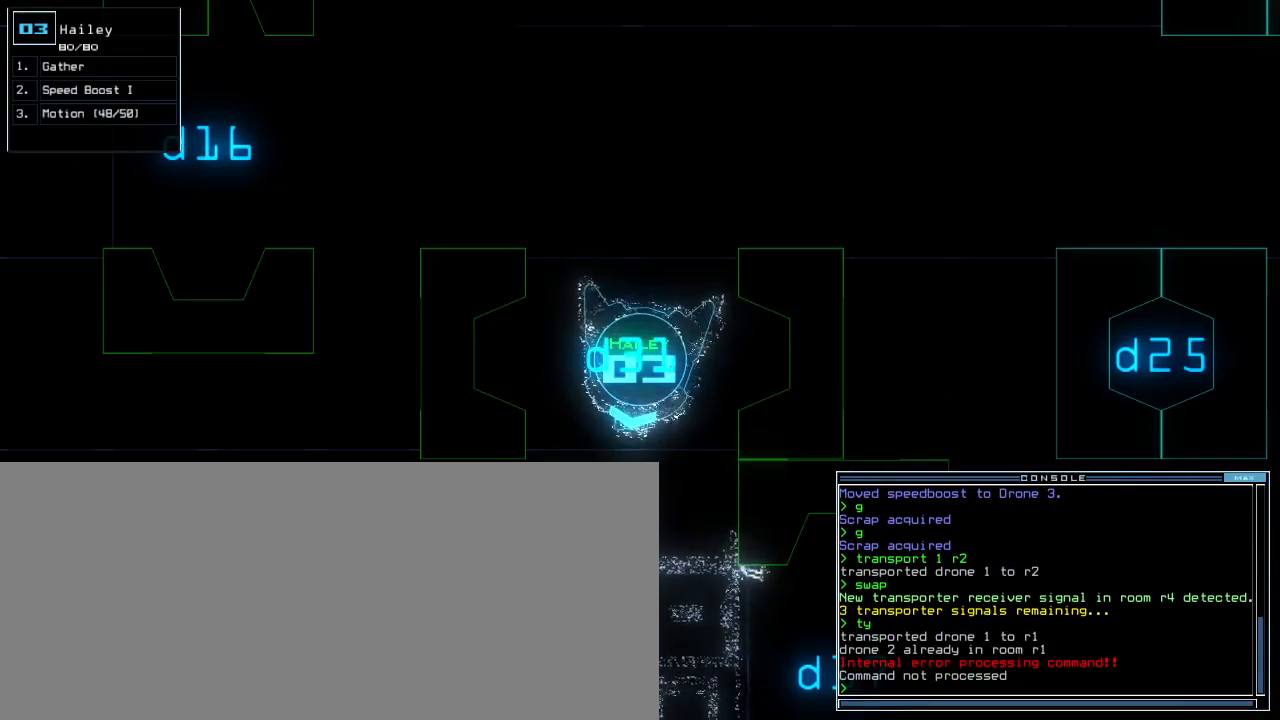
{"keys": ["up"], "events": [[440, "up", "down"]]}
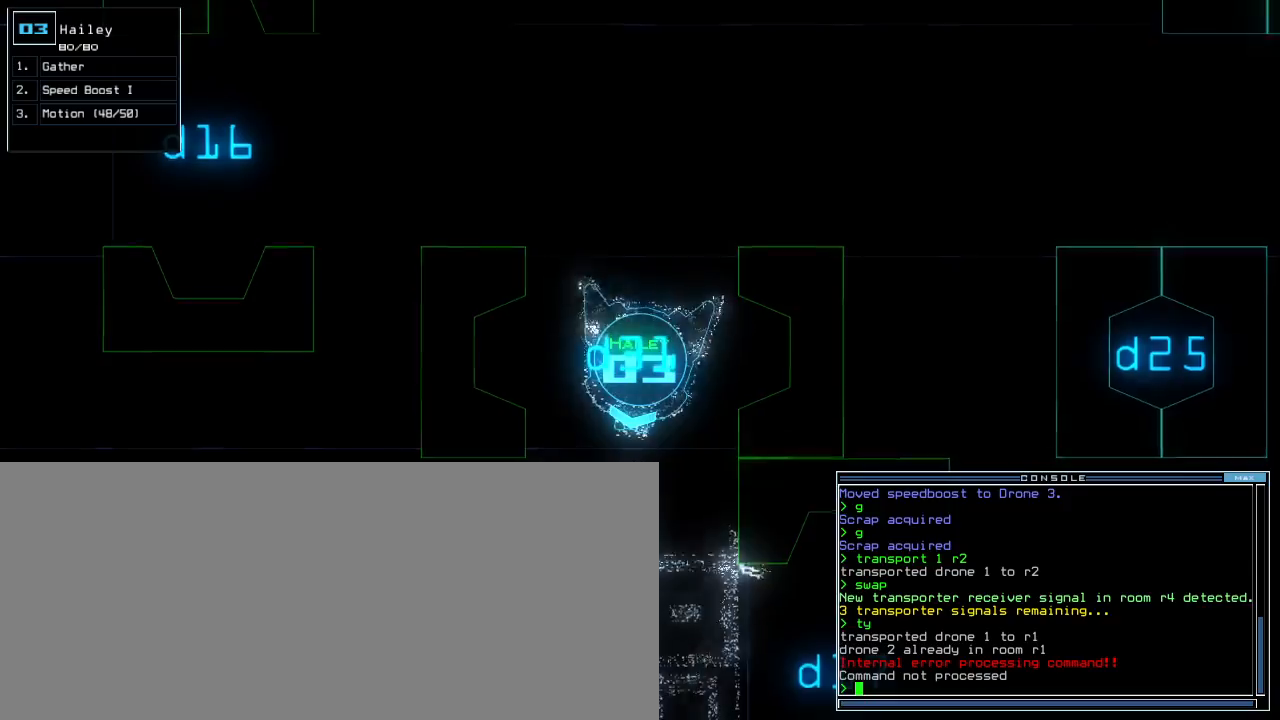
{"keys": ["left", "up"], "events": [[60, "t", "down"], [120, "e", "down"], [160, "t", "up"], [200, "return", "down"], [220, "e", "up"], [260, "return", "up"], [460, "left", "down"]]}
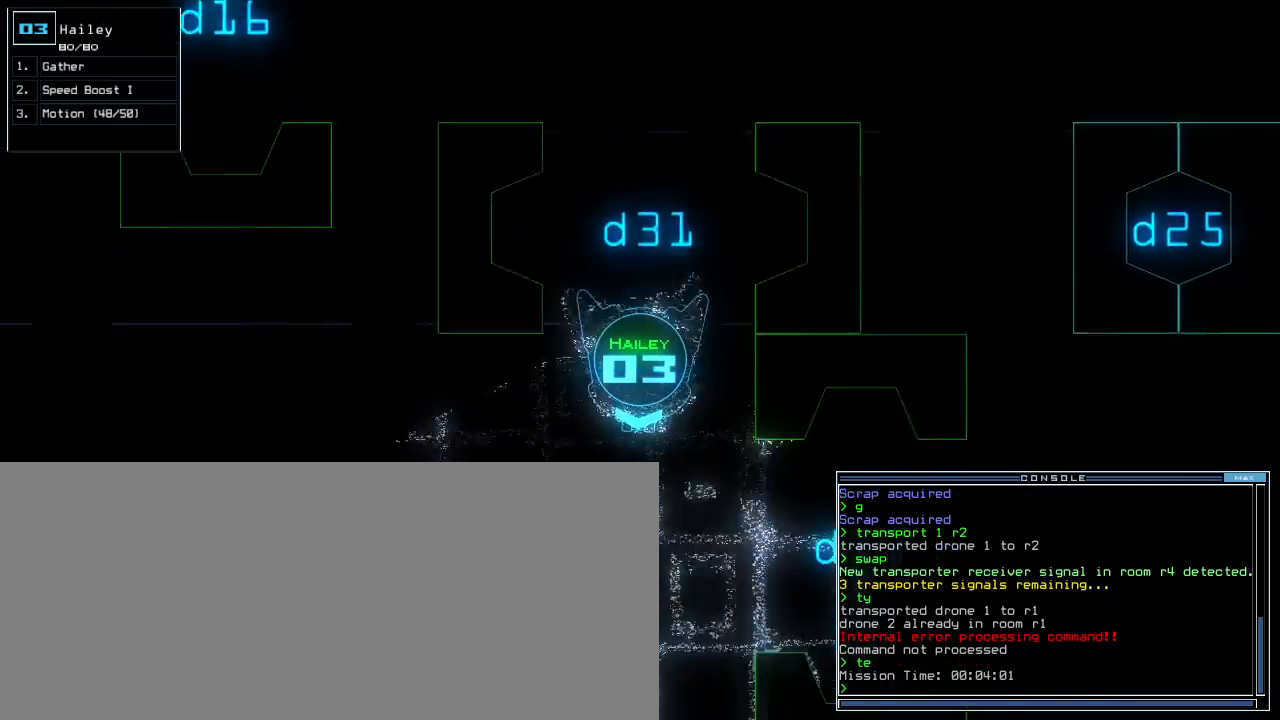
{"keys": ["up"], "events": [[40, "left", "up"], [140, "left", "down"], [400, "left", "up"]]}
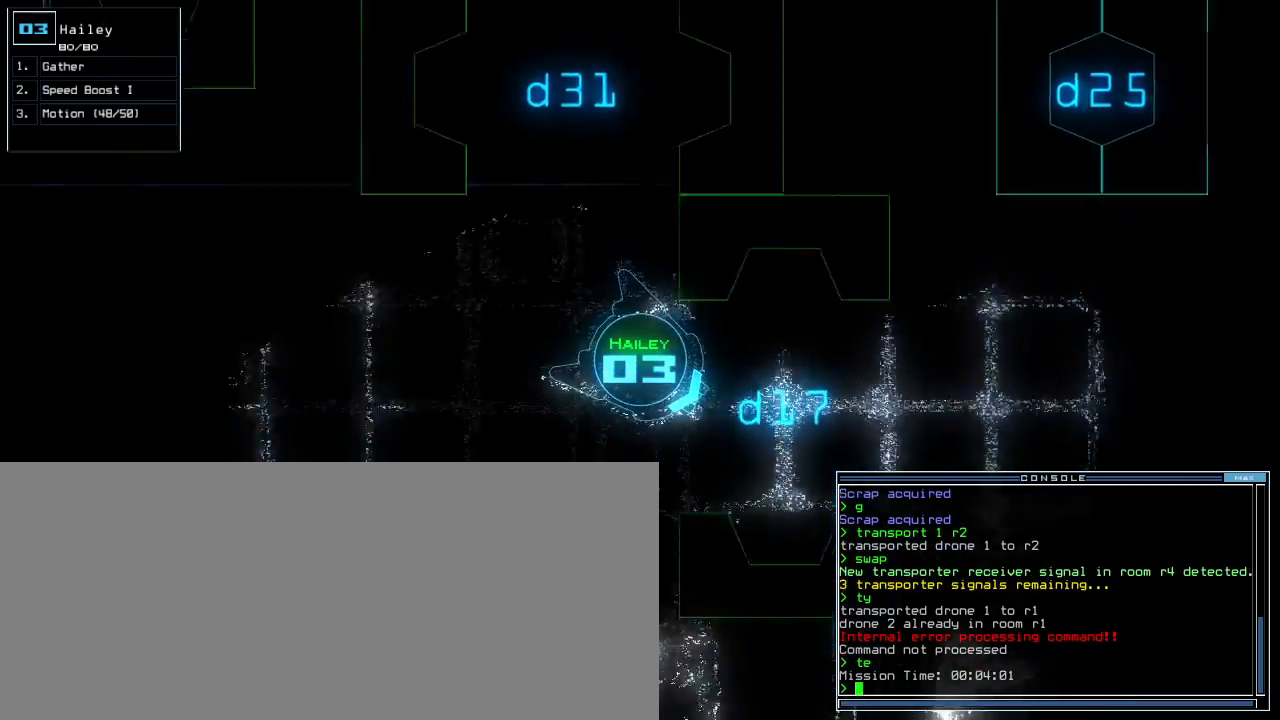
{"keys": ["up"], "events": [[100, "left", "down"], [300, "left", "up"]]}
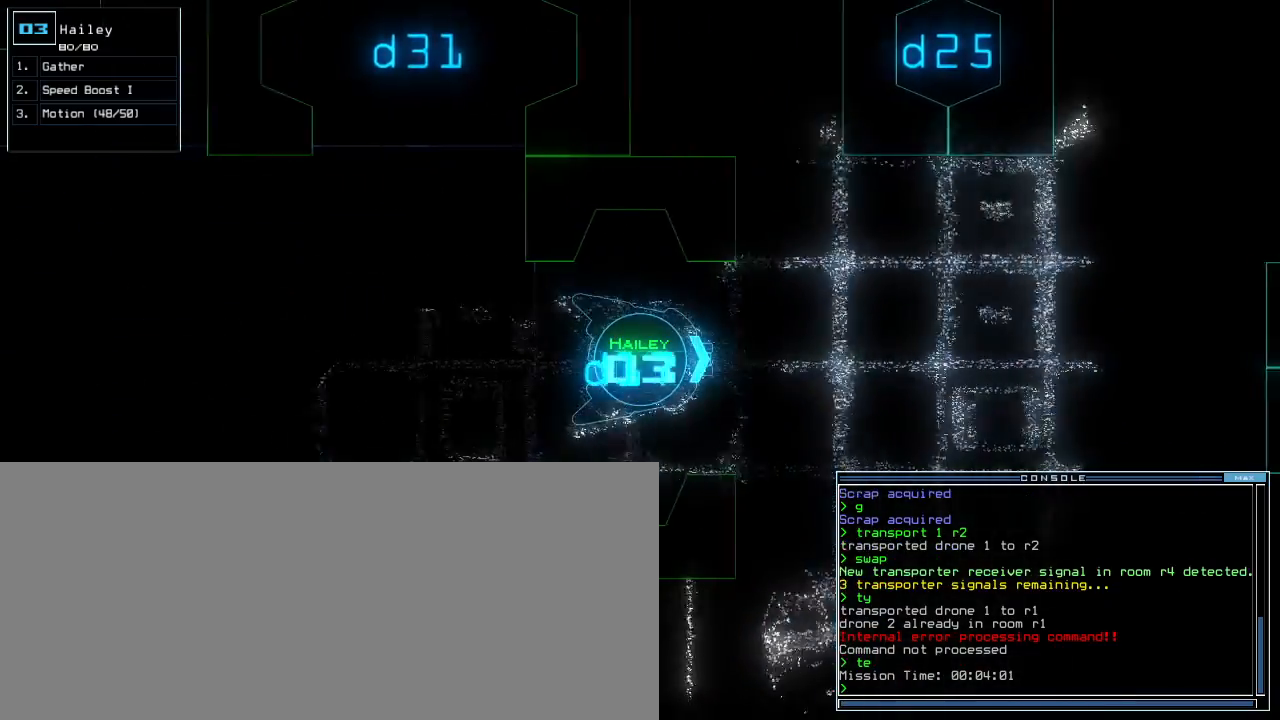
{"keys": ["right", "up"]}
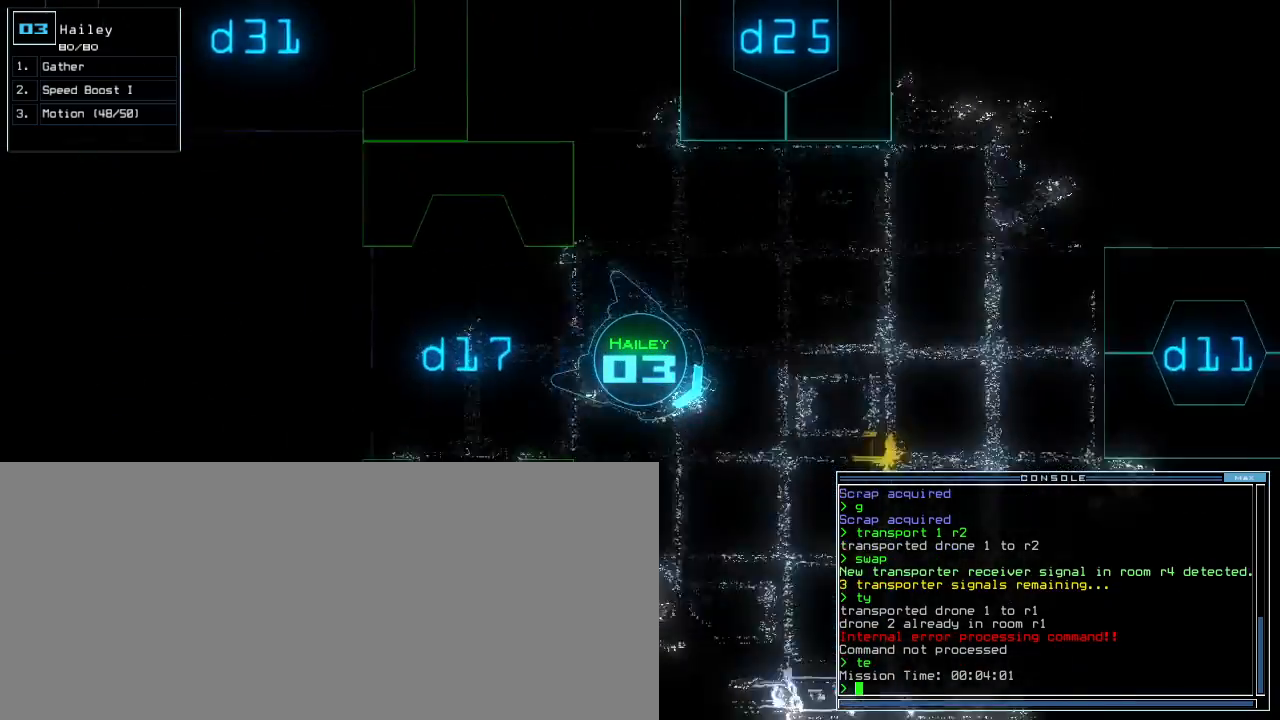
{"keys": ["up"], "events": [[200, "right", "up"], [220, "left", "down"], [480, "left", "up"]]}
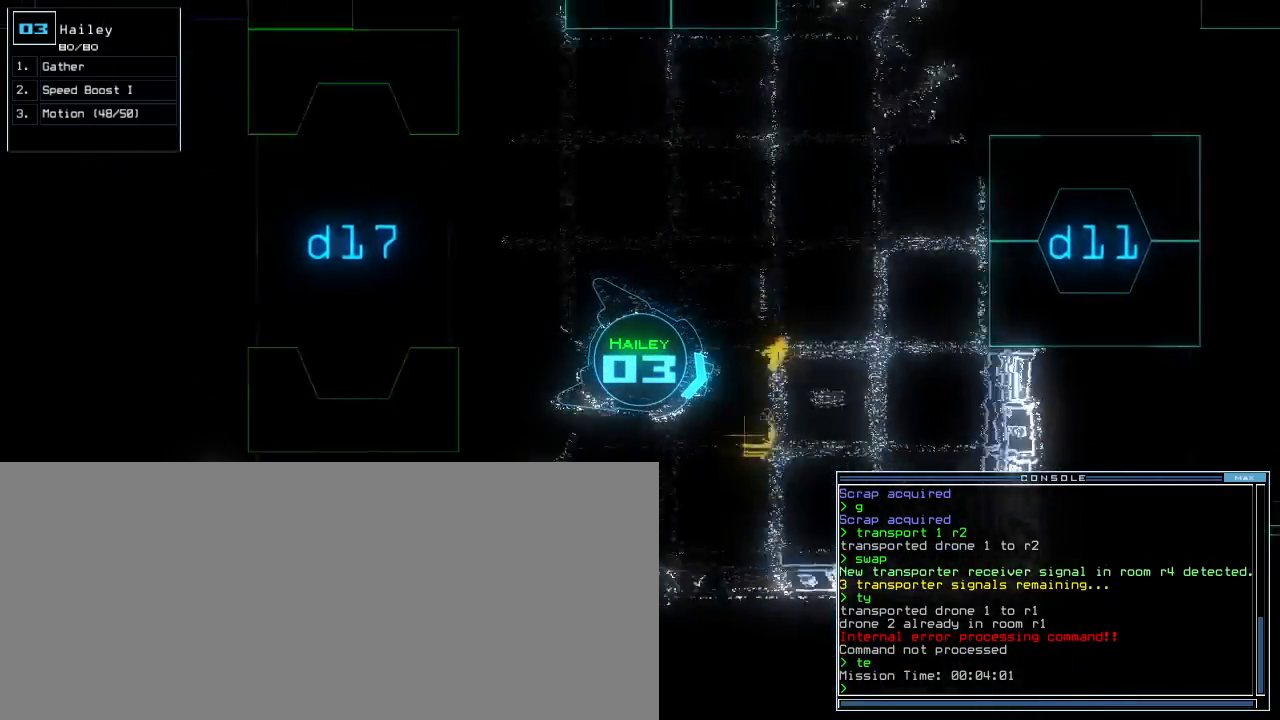
{"keys": ["left"], "events": [[280, "g", "down"], [320, "return", "down"], [380, "g", "up"], [380, "up", "up"], [400, "return", "up"], [420, "left", "down"]]}
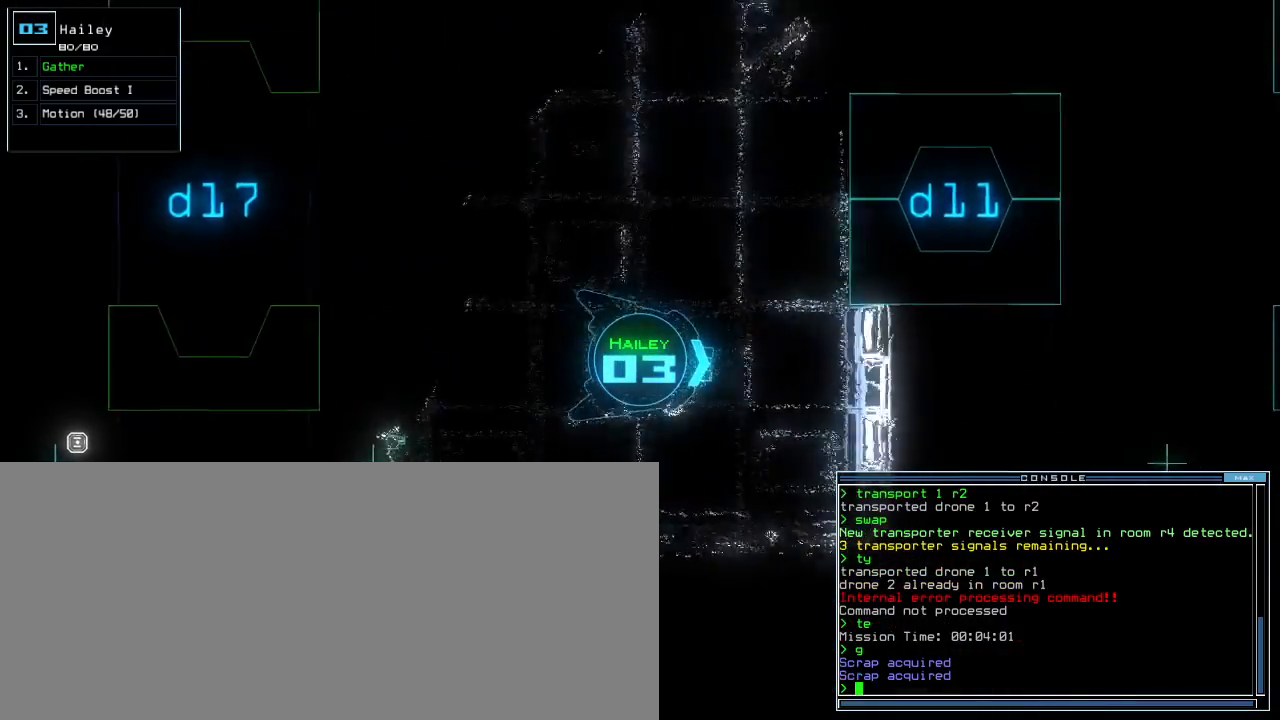
{"keys": ["left", "up"], "events": [[120, "up", "down"], [360, "left", "up"], [480, "left", "down"]]}
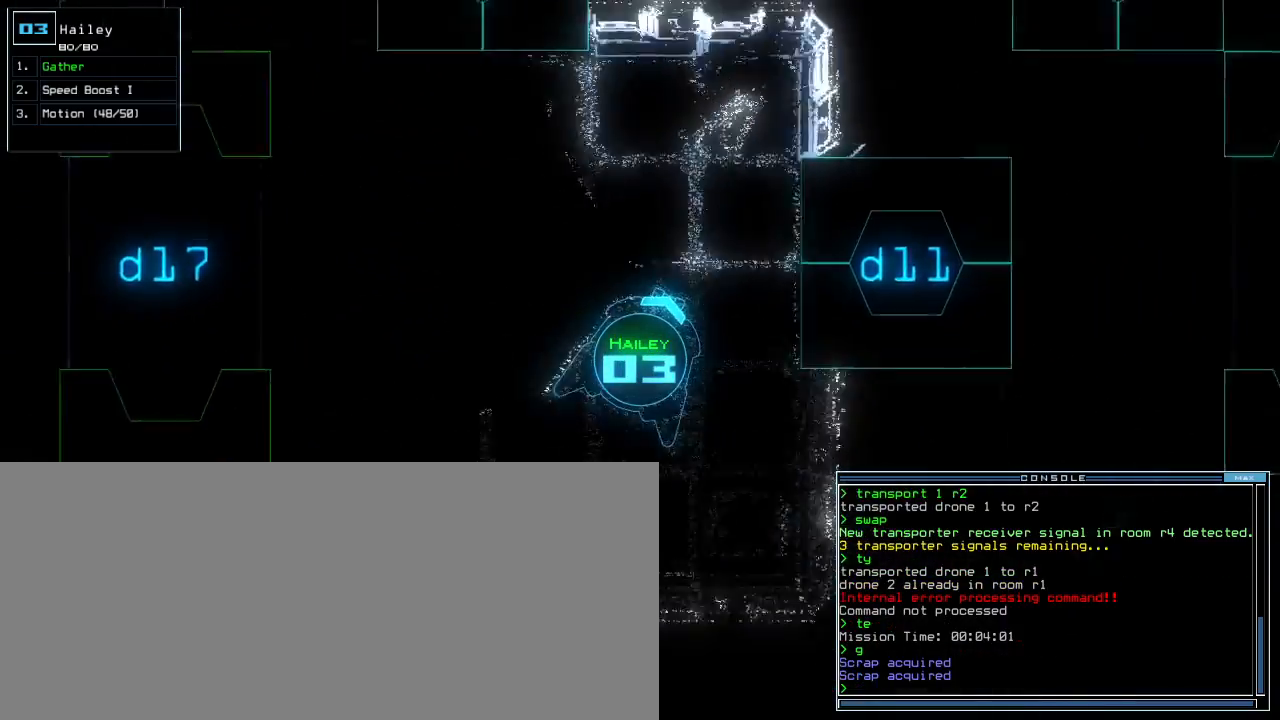
{"keys": ["left", "up"], "events": []}
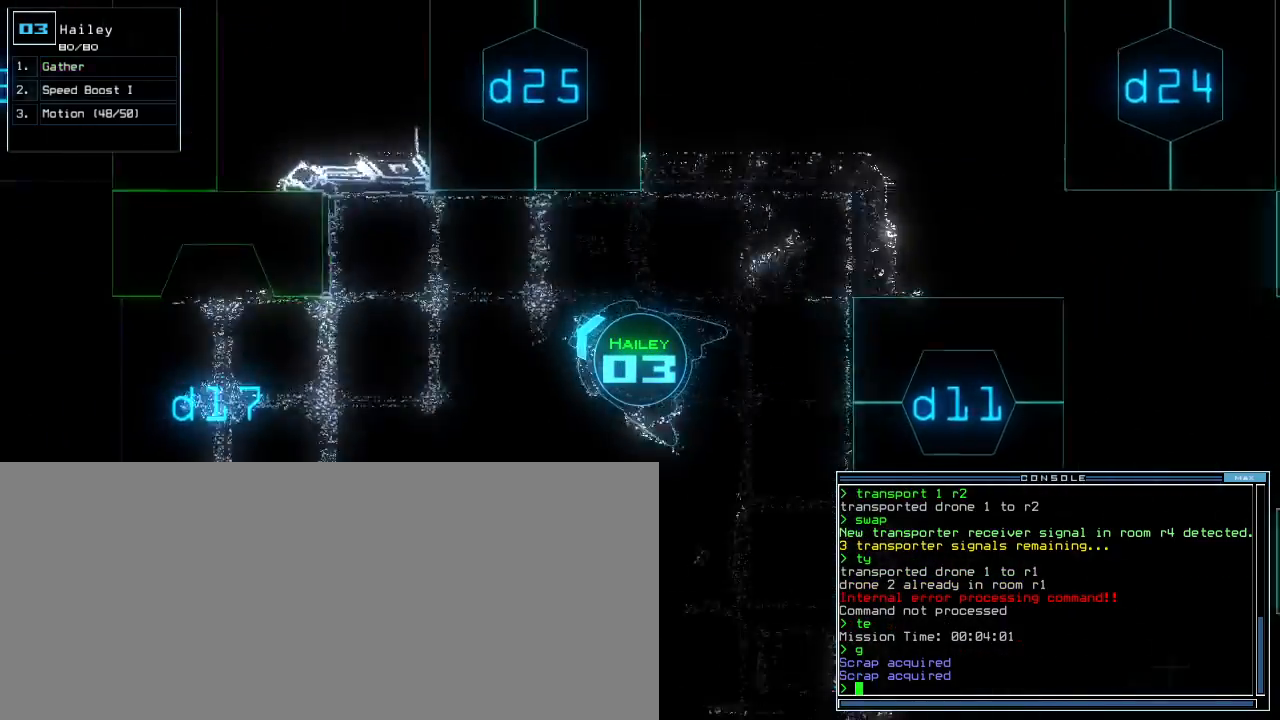
{"keys": [], "events": [[80, "space", "down"], [100, "left", "up"], [100, "up", "up"], [160, "space", "up"], [260, "right", "down"], [480, "right", "up"]]}
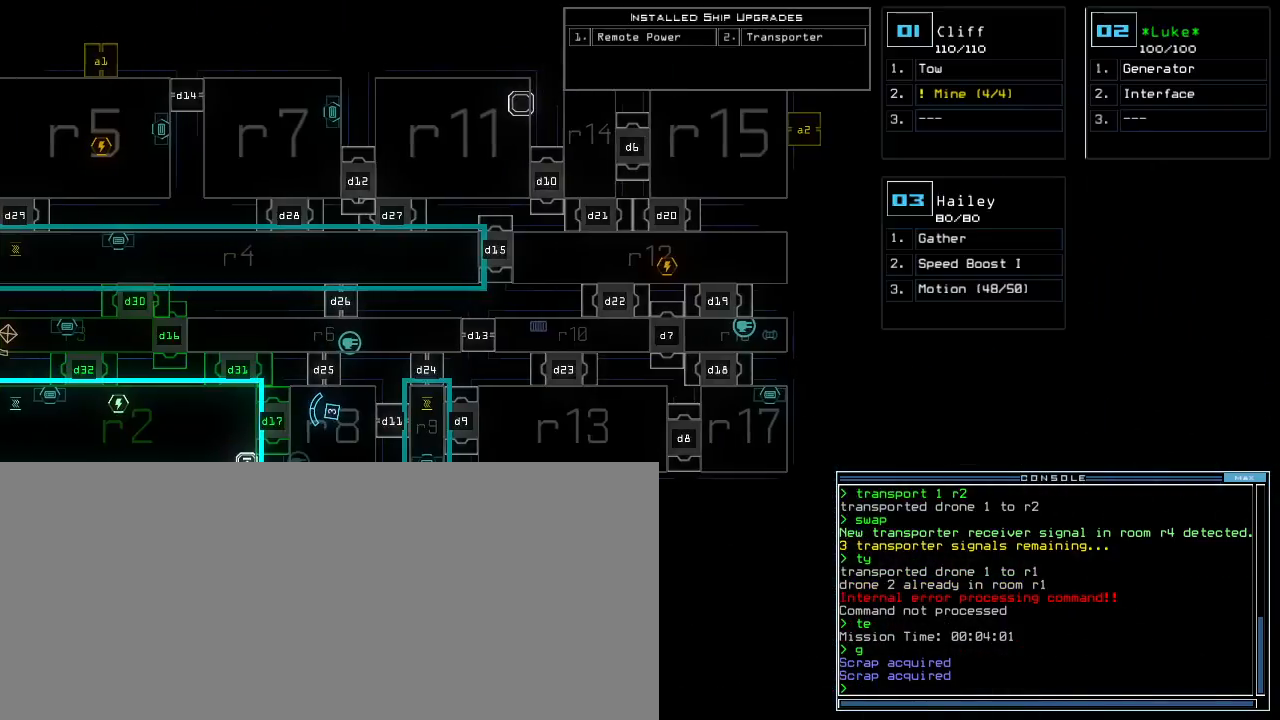
{"keys": ["left"], "events": [[200, "left", "down"]]}
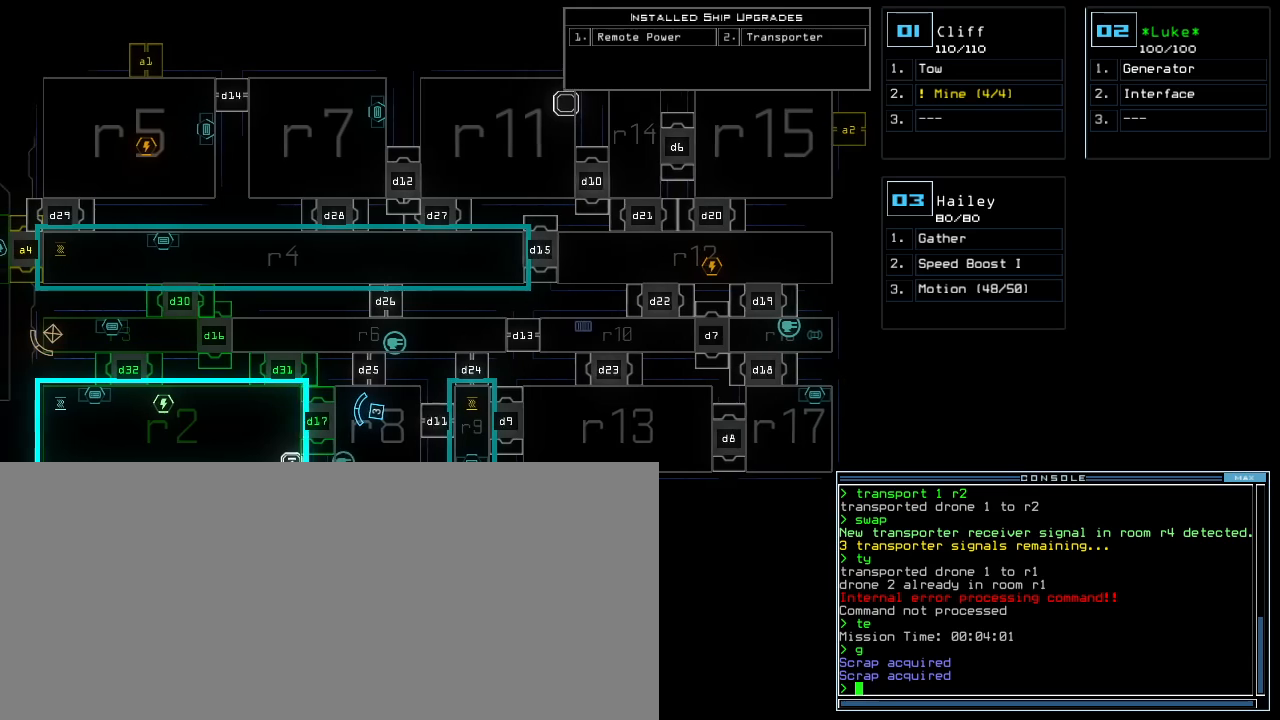
{"keys": [], "events": [[100, "left", "up"]]}